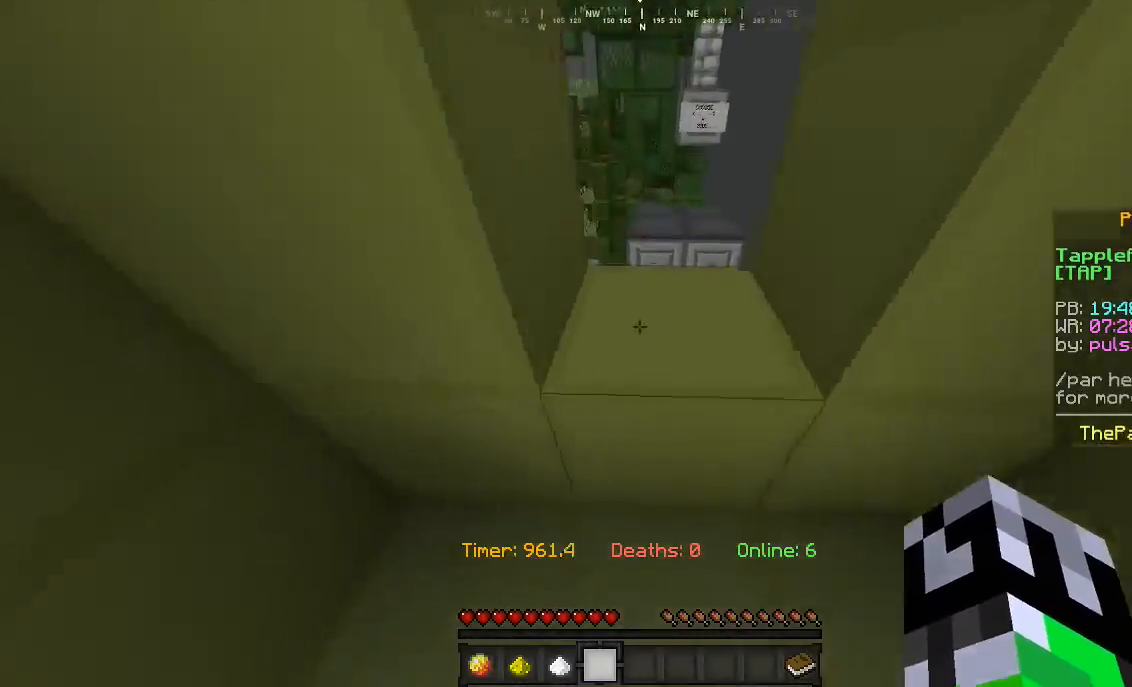
Gameplay with keyboard and mouse; each line is a JSON object with the keys and mouse buttons held at the frame after it. "events" lists presses ("down") and releases ("up") of "a", "d", "s", "w", "mouse_left" and "mouse_right" between this image and that frame as [ms after this image, input, new state], when the widget could be followed in between. "mouse_left", "mouse_right" = the "left", "right" buttons of the "mouse" list. No other keys are recorded. Fast repeated clicks can show as one long hold. Mouse movement is not recorded.
{"keys": ["w"], "mouse": [], "events": []}
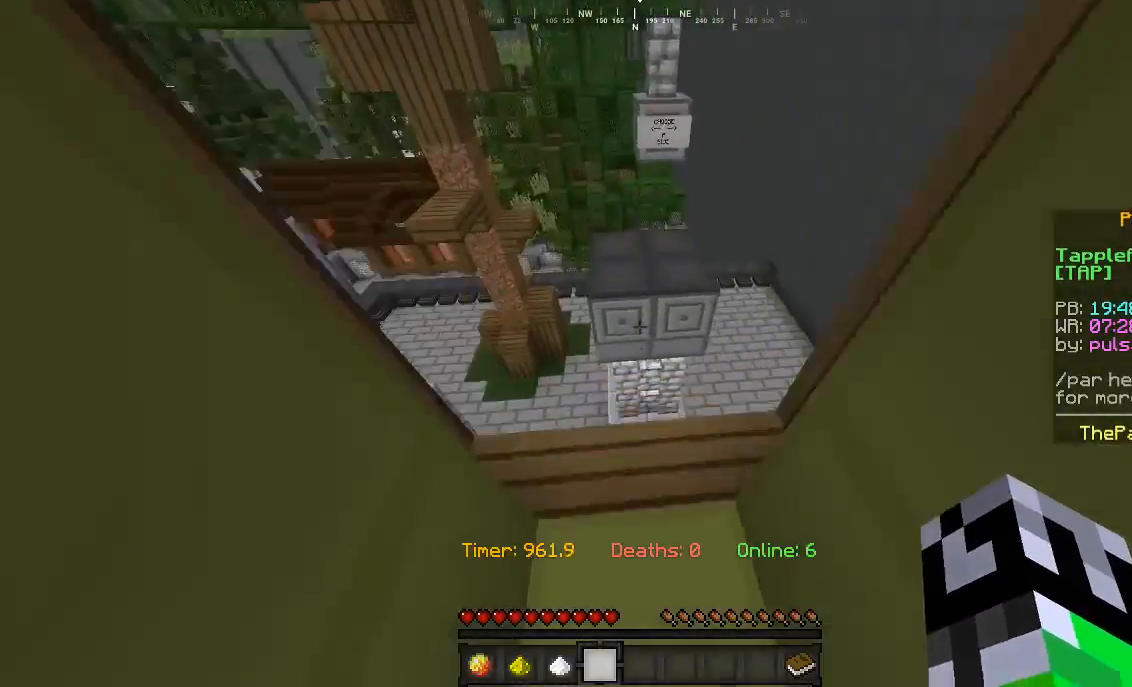
{"keys": ["w"], "mouse": [], "events": [[133, "w", "up"], [233, "w", "down"]]}
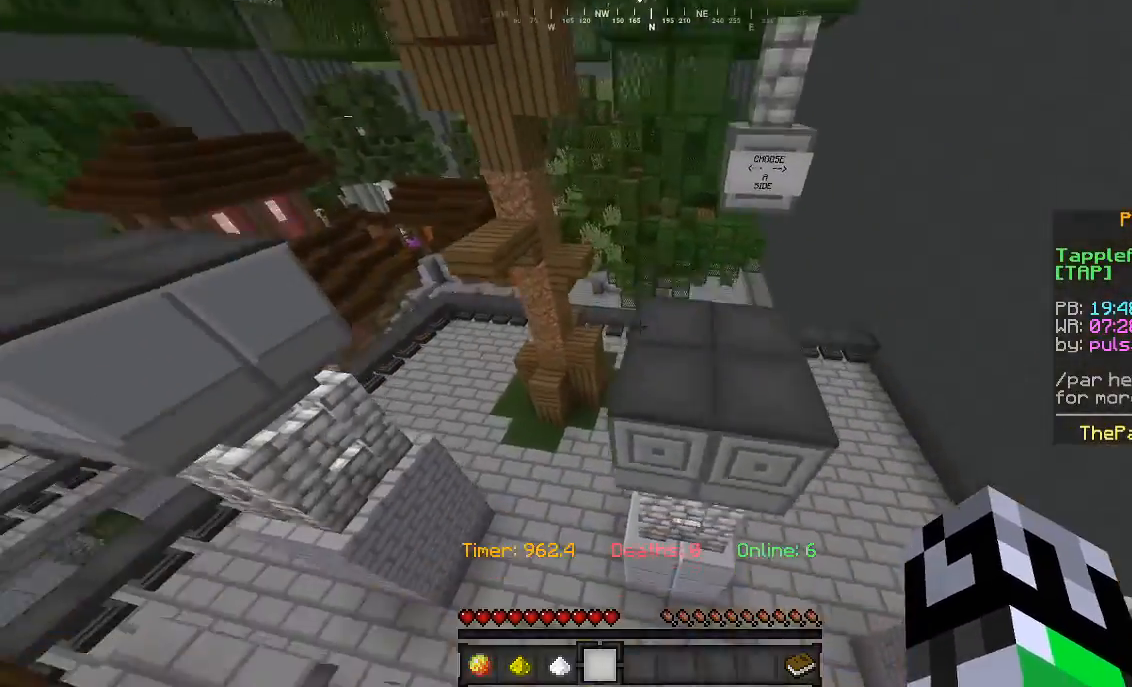
{"keys": ["w"], "mouse": [], "events": []}
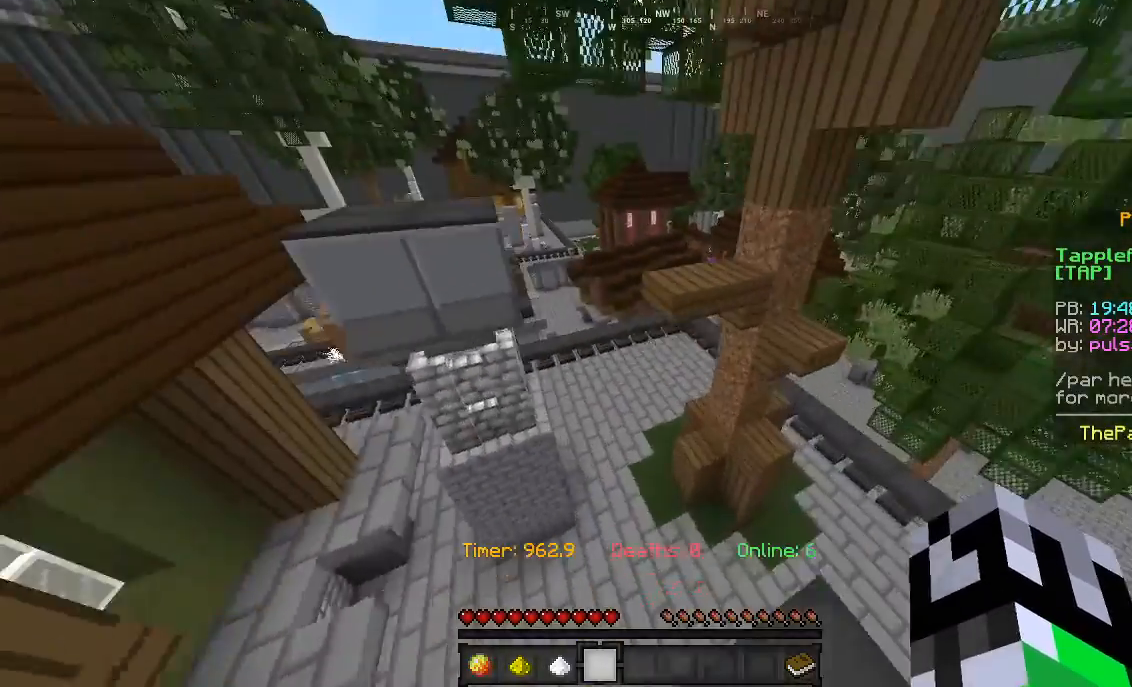
{"keys": ["w"], "mouse": [], "events": []}
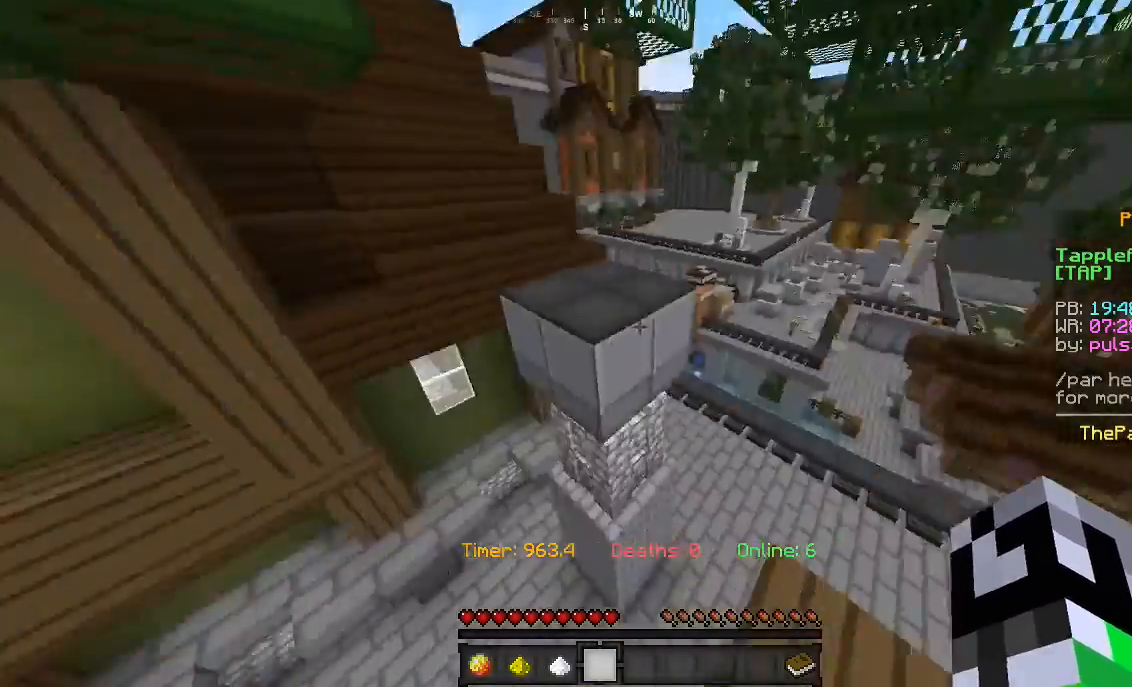
{"keys": ["w"], "mouse": [], "events": []}
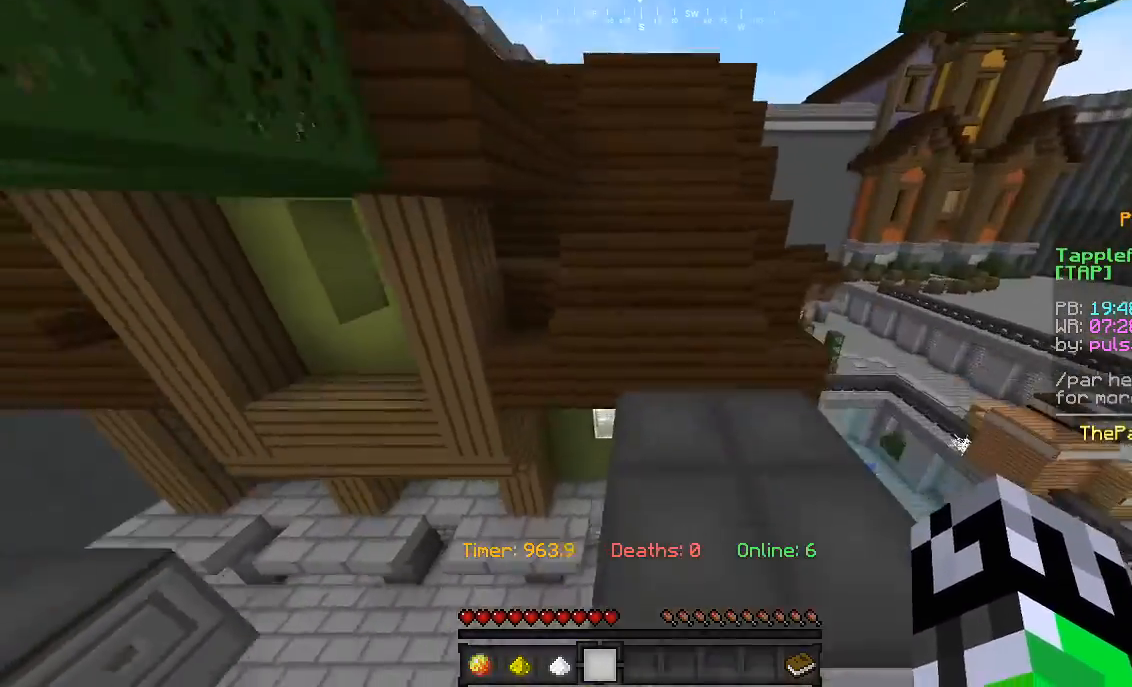
{"keys": ["w"], "mouse": [], "events": [[367, "mouse_left", "down"], [400, "mouse_left", "up"]]}
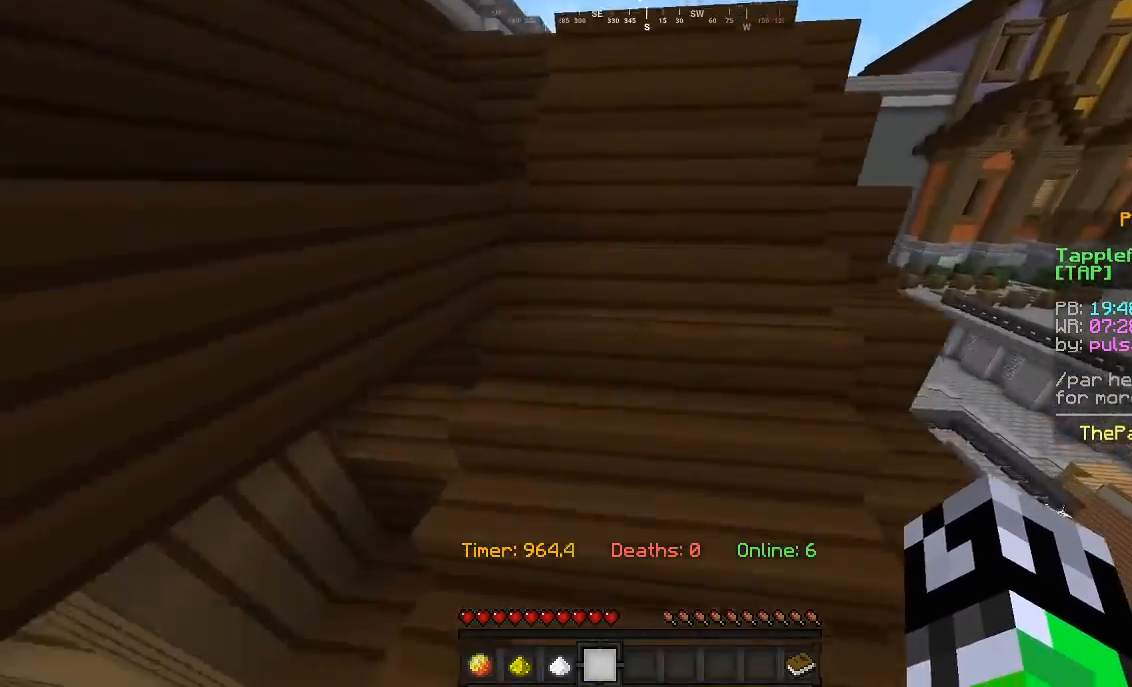
{"keys": ["w"], "mouse": [], "events": []}
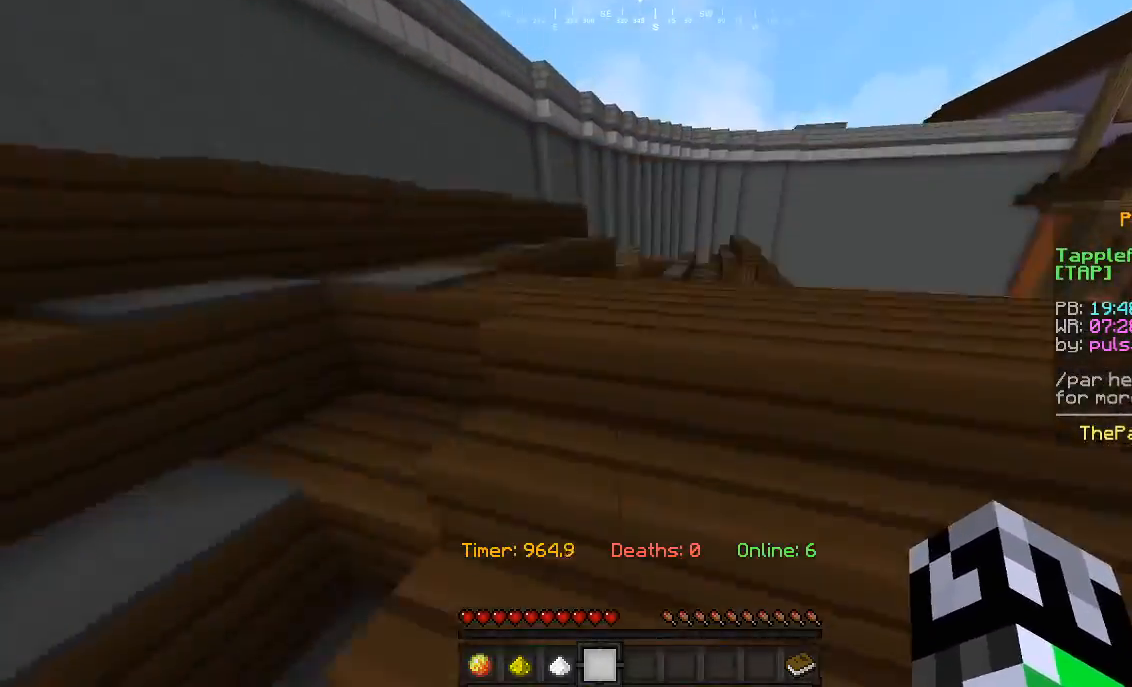
{"keys": ["w"], "mouse": [], "events": []}
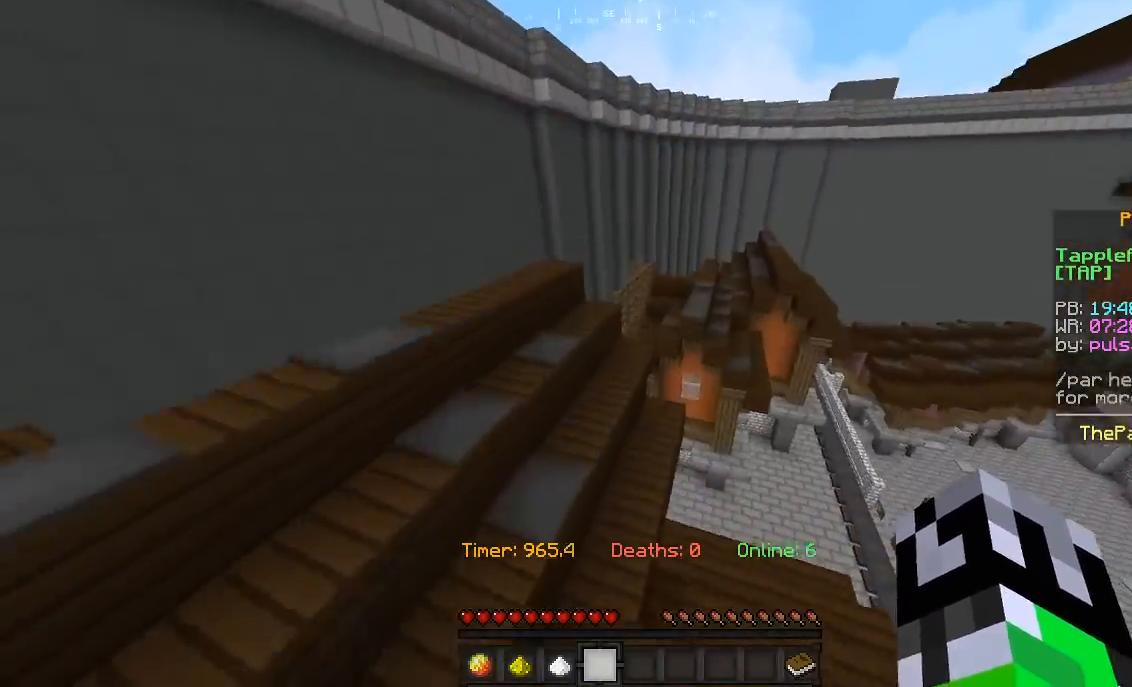
{"keys": ["w"], "mouse": [], "events": []}
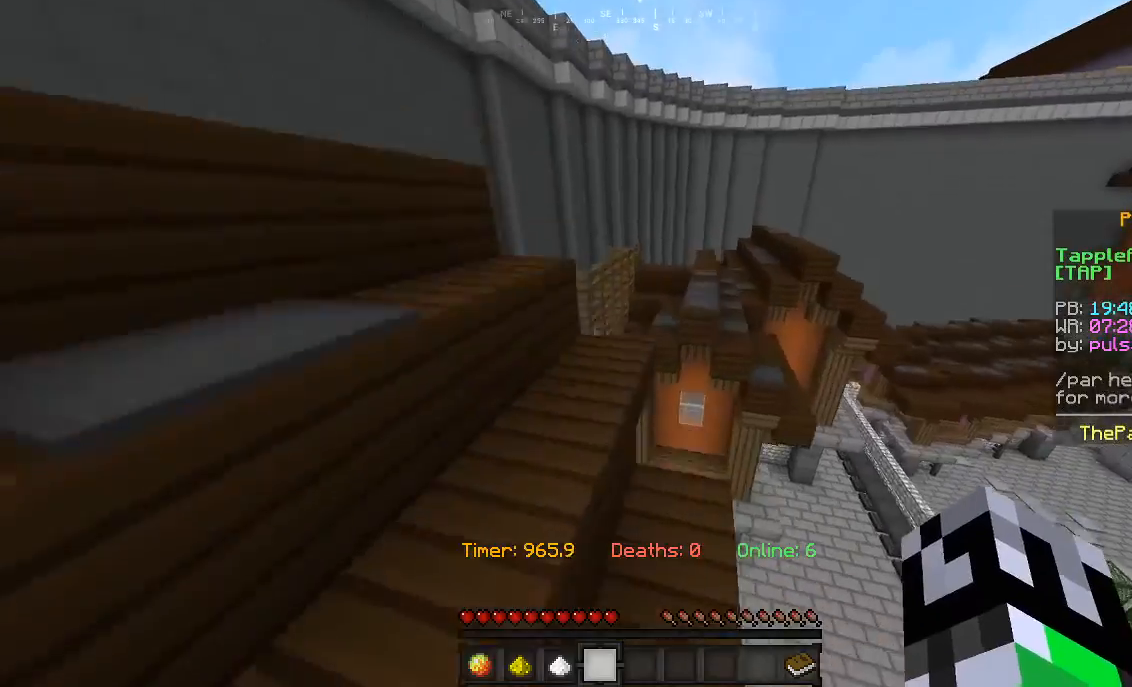
{"keys": ["w"], "mouse": [], "events": []}
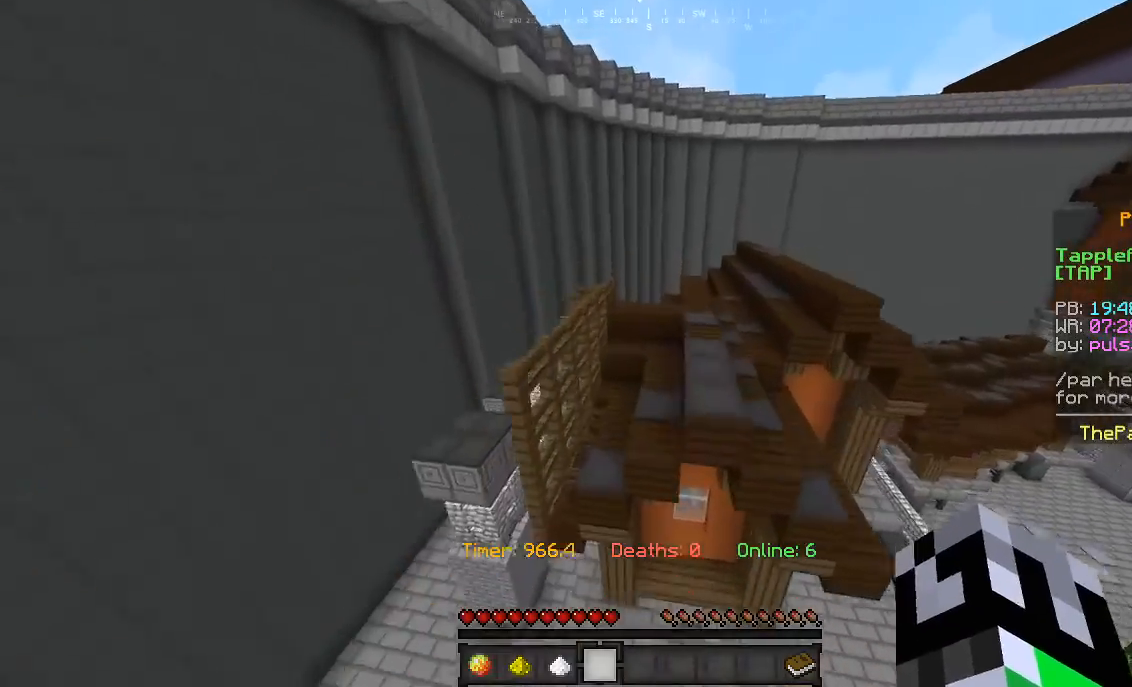
{"keys": ["w"], "mouse": [], "events": []}
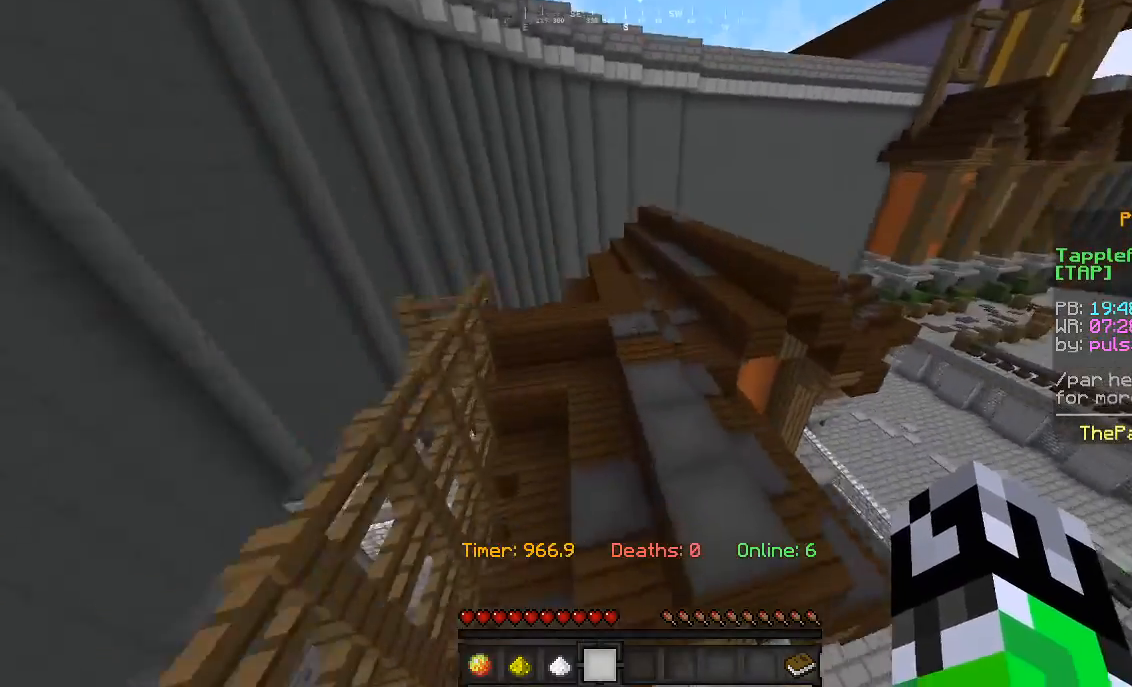
{"keys": ["w"], "mouse": [], "events": []}
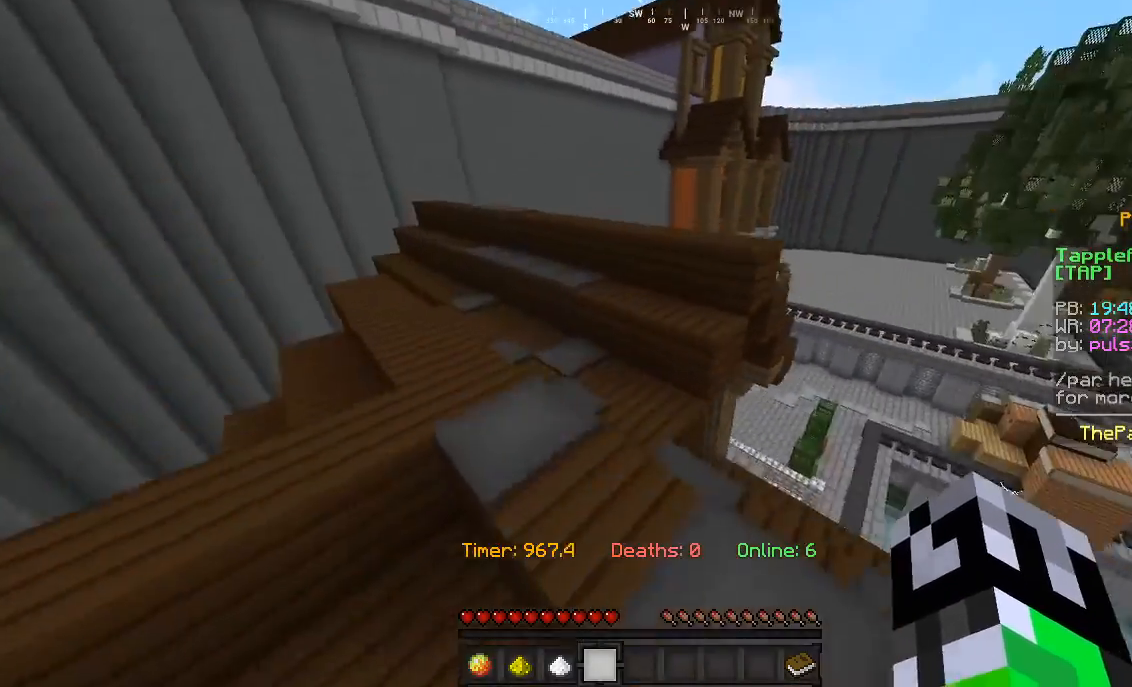
{"keys": ["d", "w"], "mouse": [], "events": [[267, "d", "down"]]}
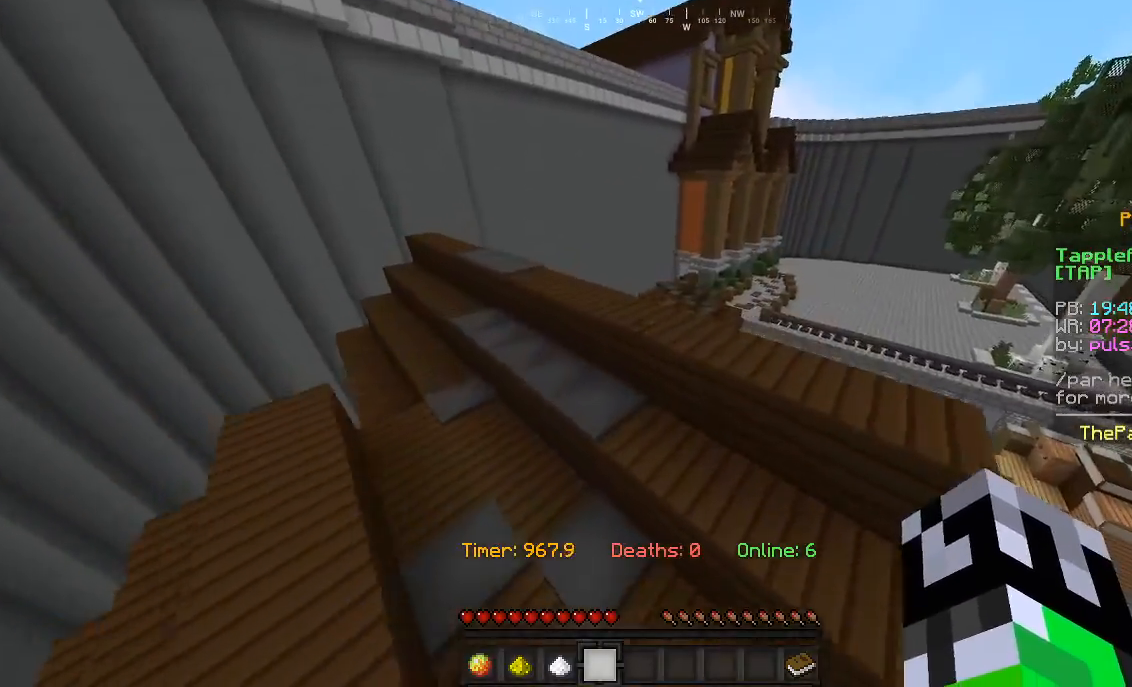
{"keys": ["w"], "mouse": []}
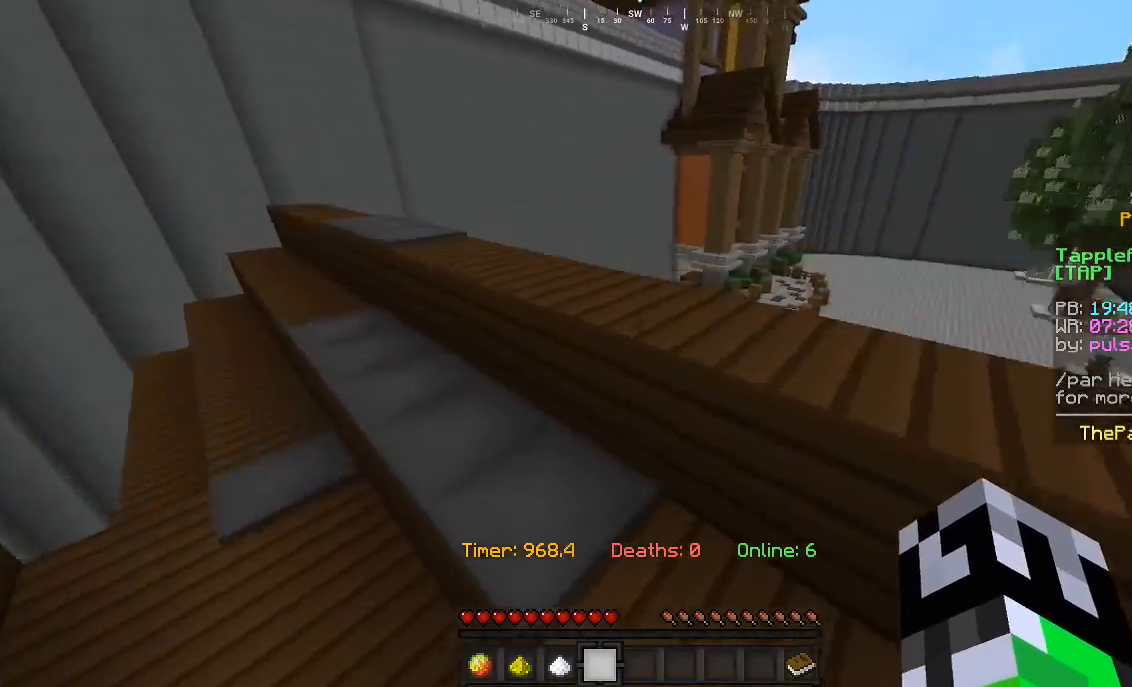
{"keys": ["w"], "mouse": [], "events": [[133, "a", "down"], [200, "a", "up"]]}
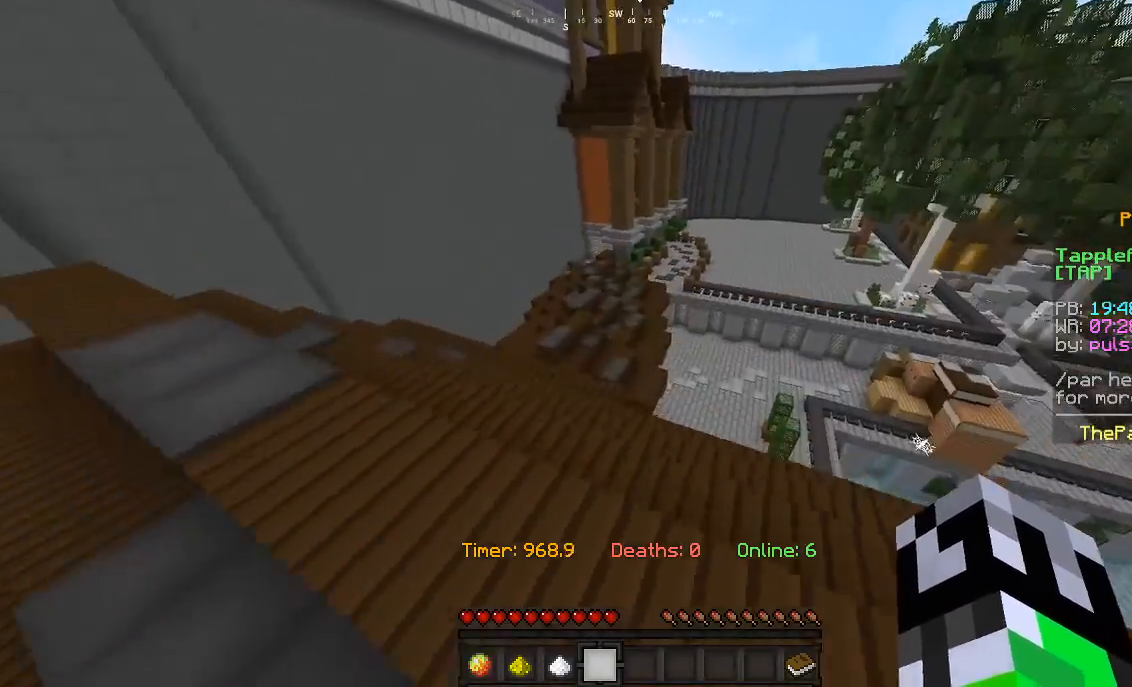
{"keys": ["w"], "mouse": [], "events": []}
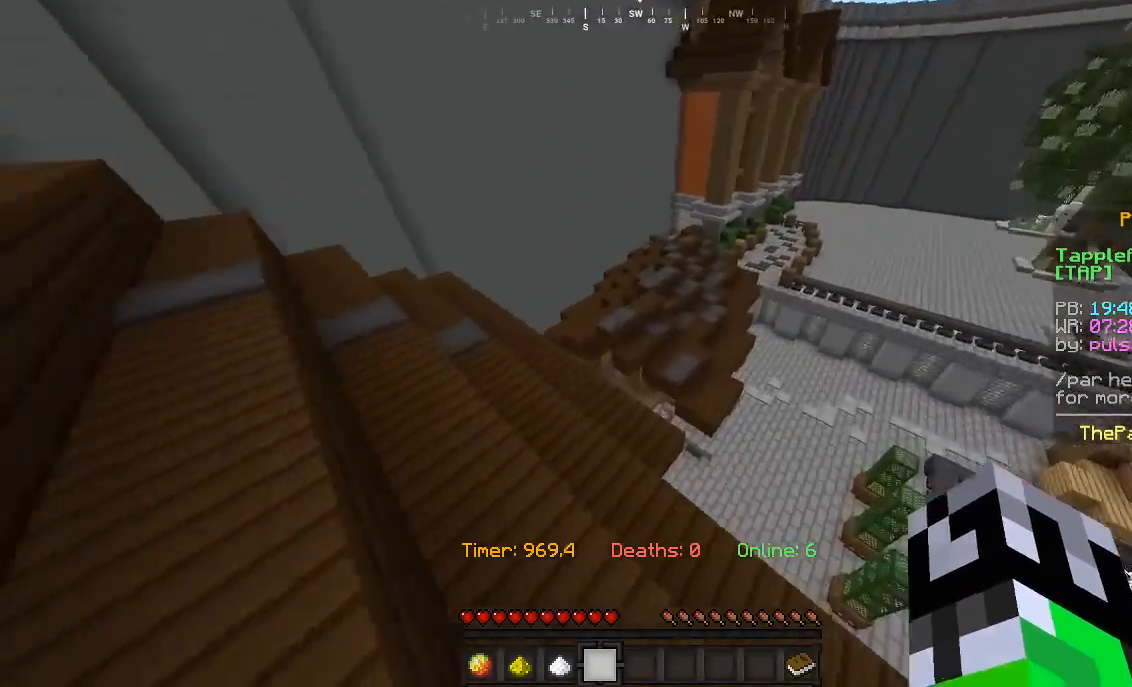
{"keys": ["w"], "mouse": [], "events": [[333, "a", "down"], [500, "a", "up"]]}
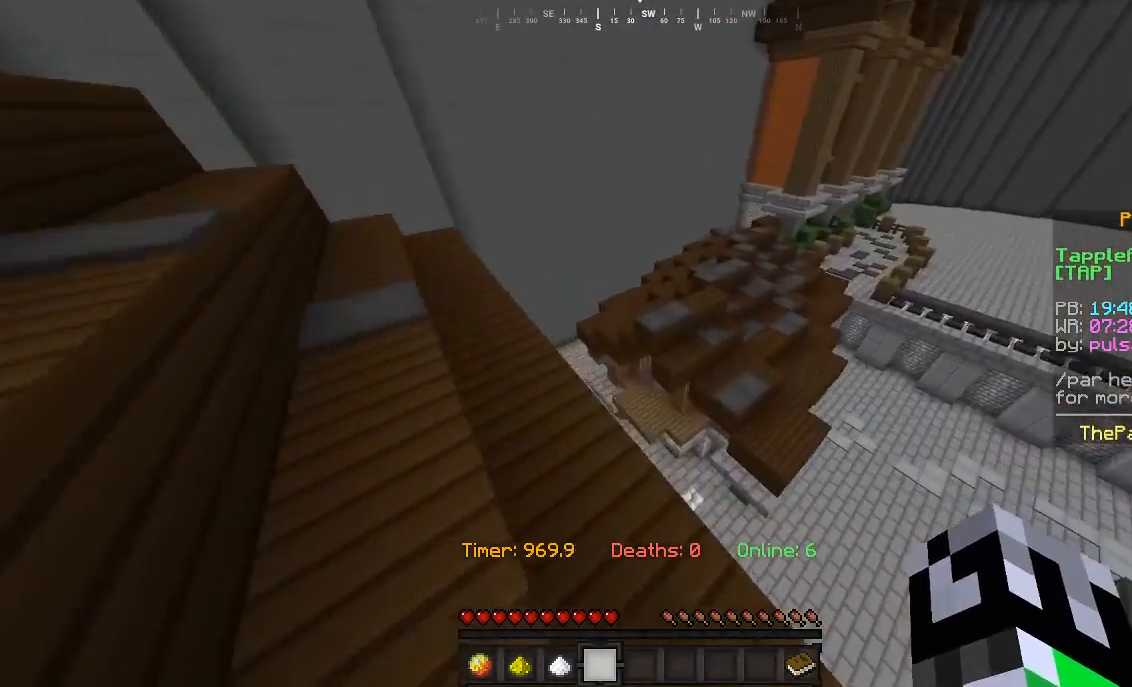
{"keys": ["w"], "mouse": [], "events": []}
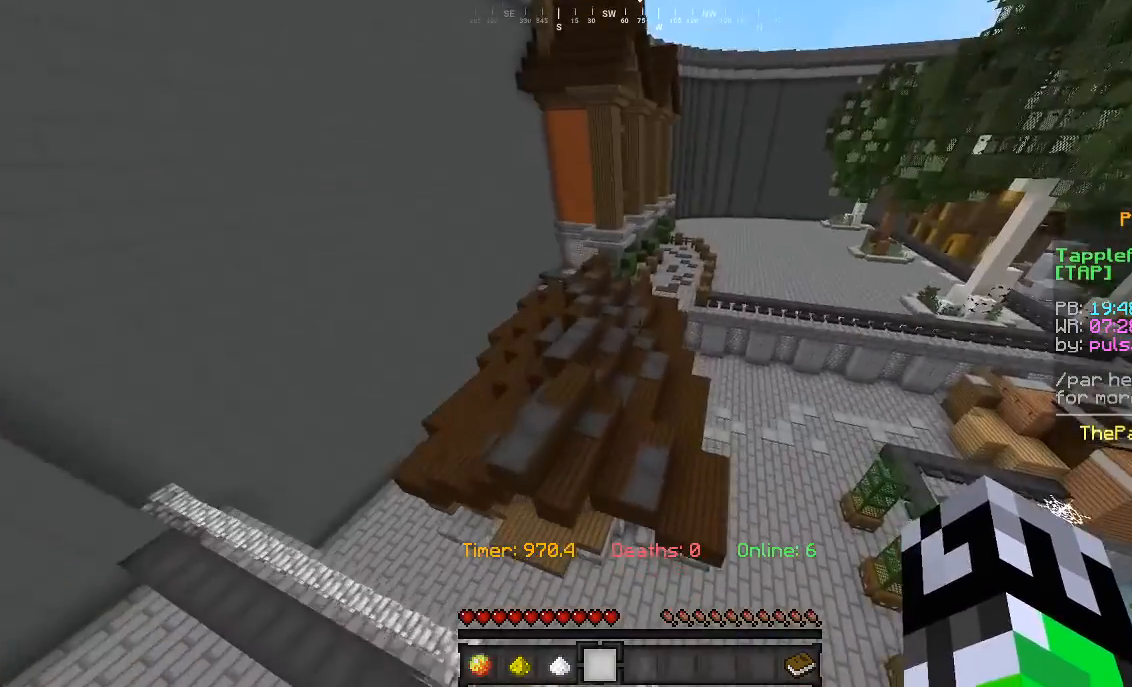
{"keys": ["w"], "mouse": [], "events": []}
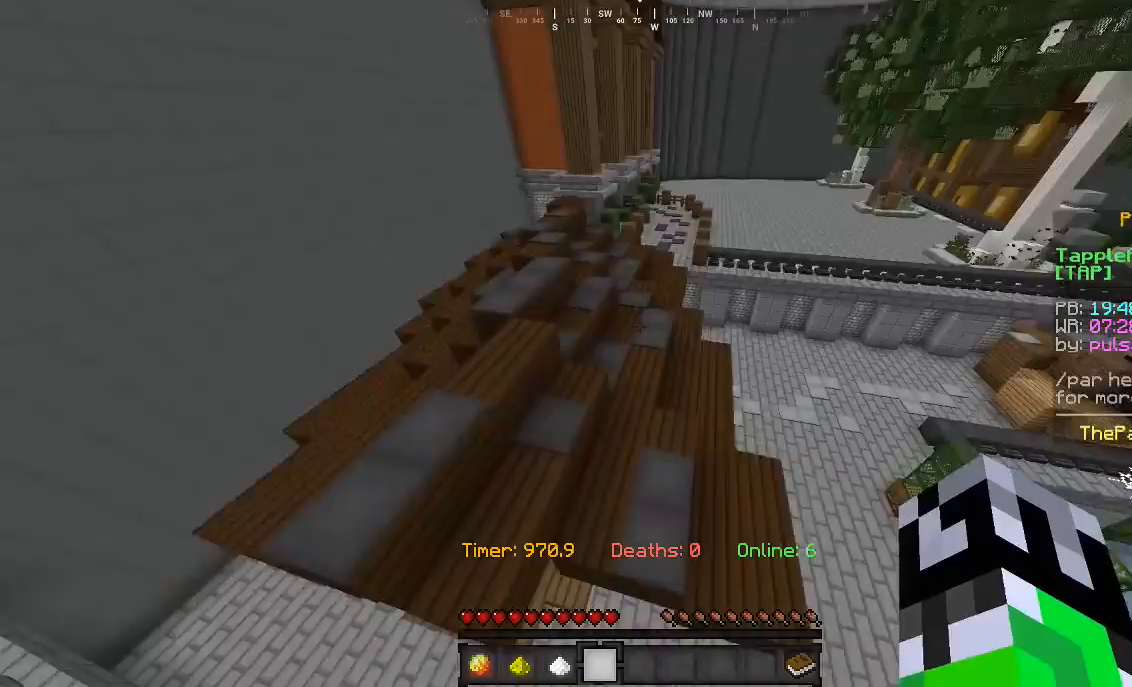
{"keys": ["w"], "mouse": [], "events": []}
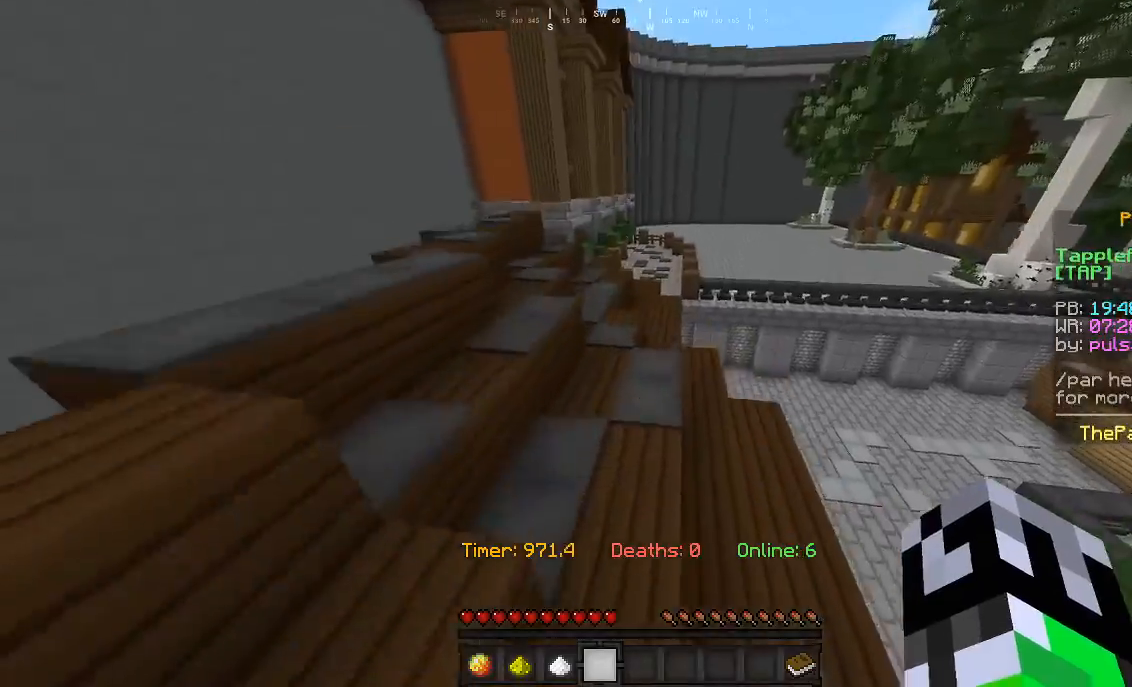
{"keys": ["w"], "mouse": [], "events": []}
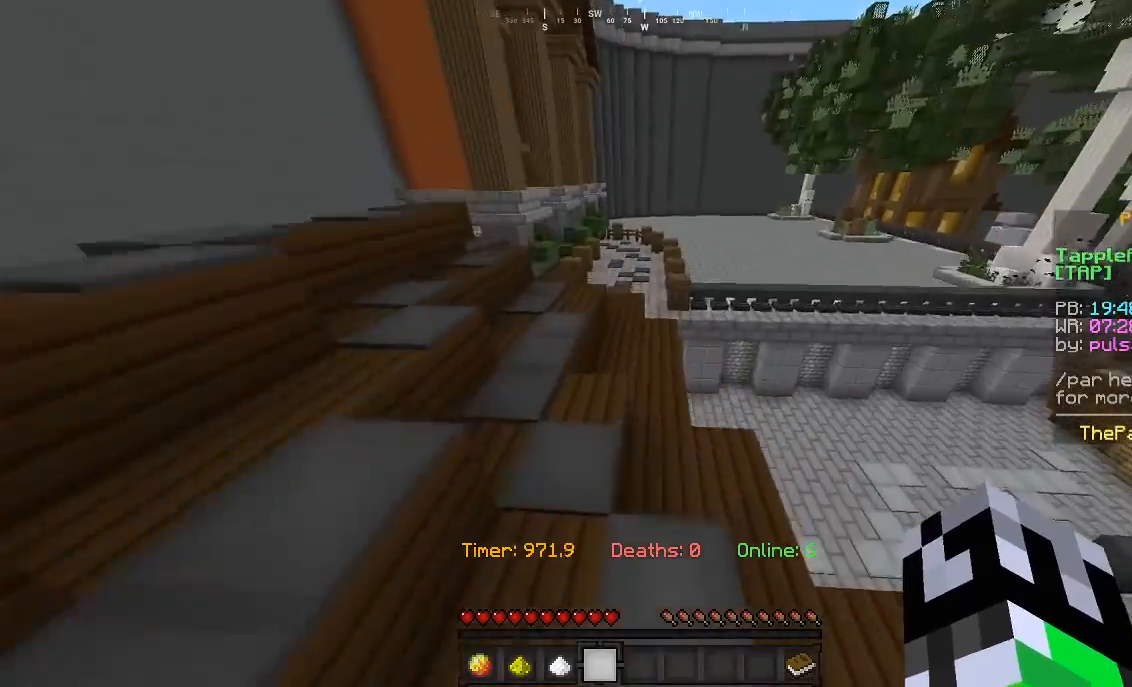
{"keys": ["w"], "mouse": [], "events": []}
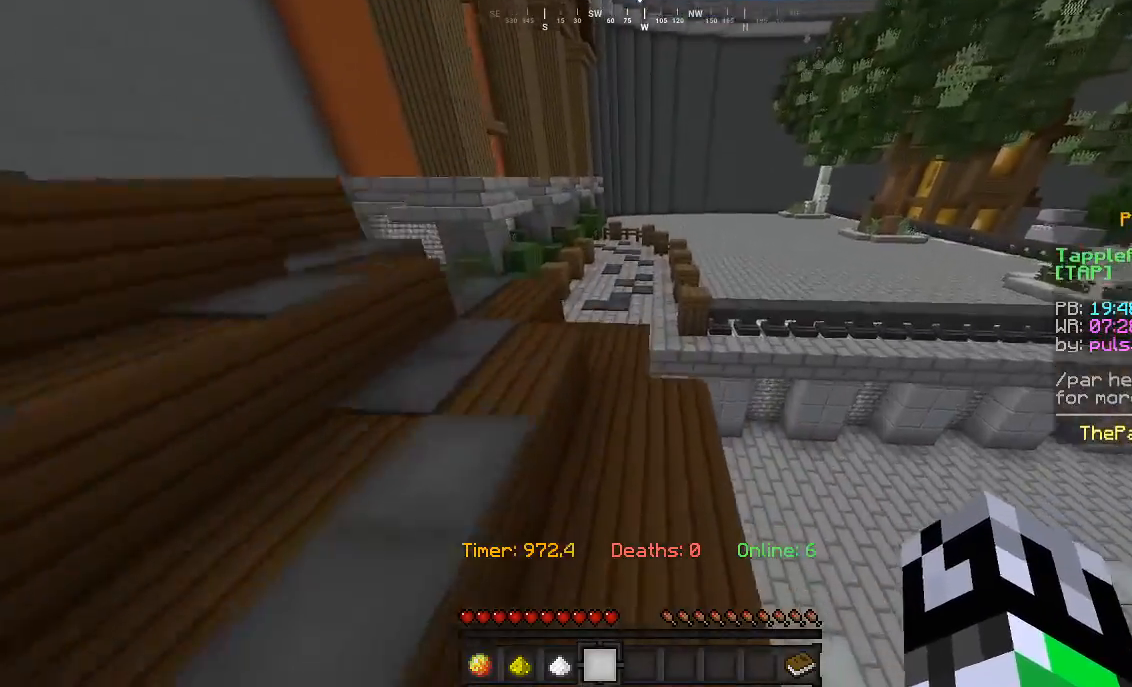
{"keys": ["w"], "mouse": [], "events": []}
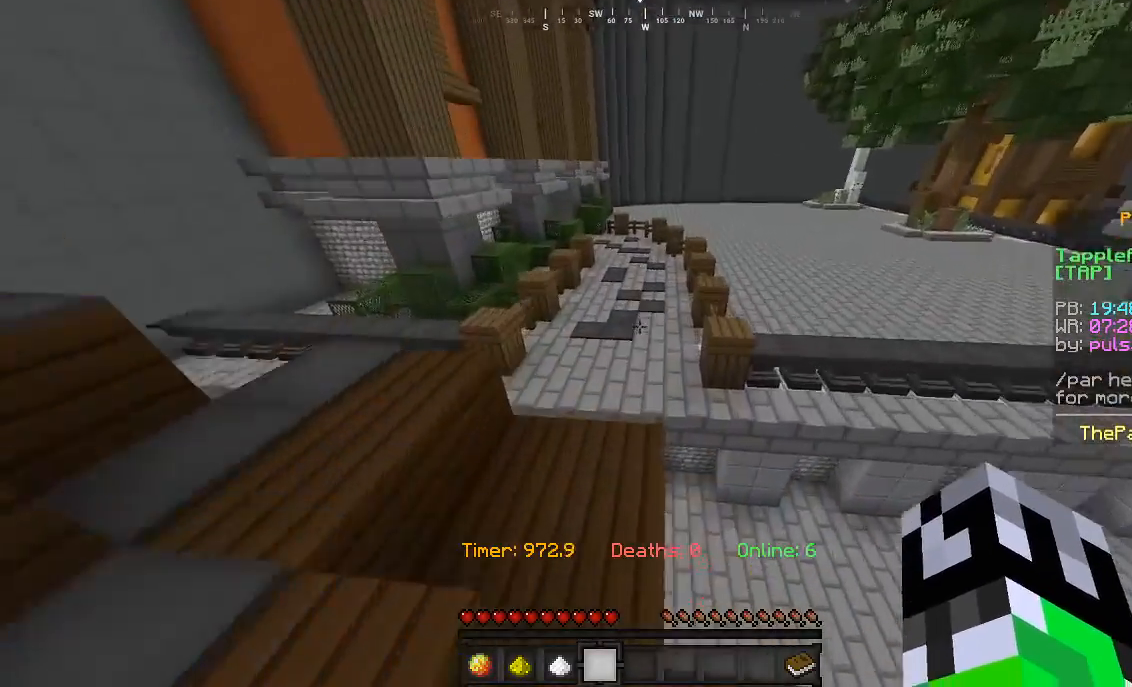
{"keys": ["d", "w"], "mouse": [], "events": [[467, "d", "down"]]}
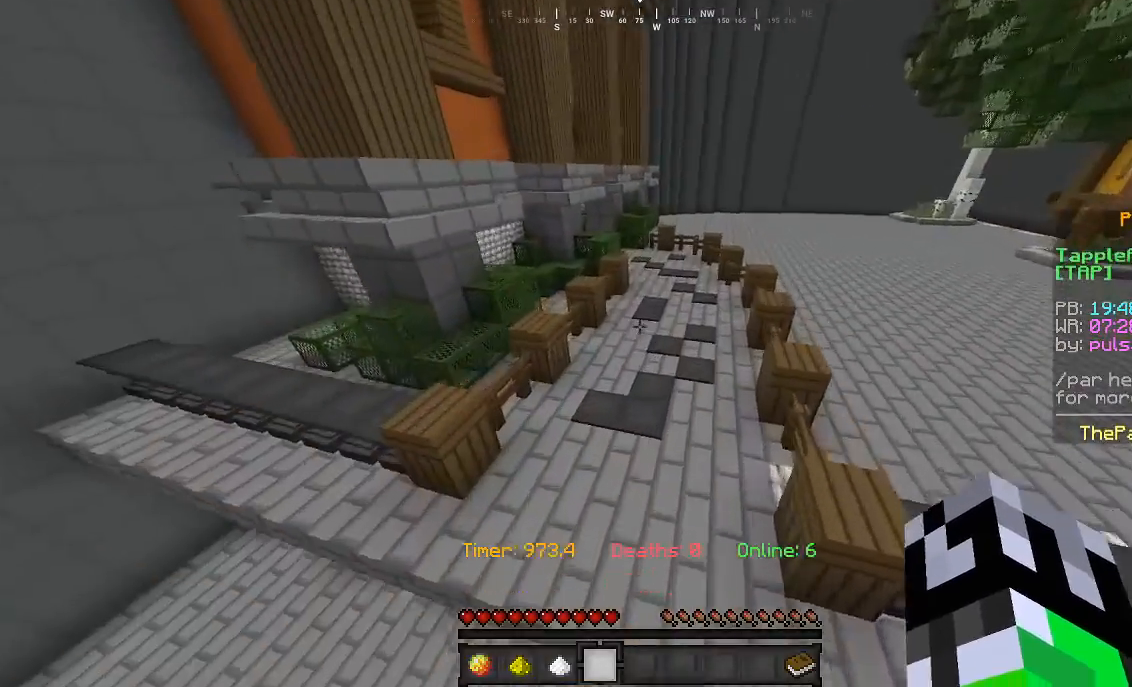
{"keys": ["w"], "mouse": [], "events": [[133, "d", "up"]]}
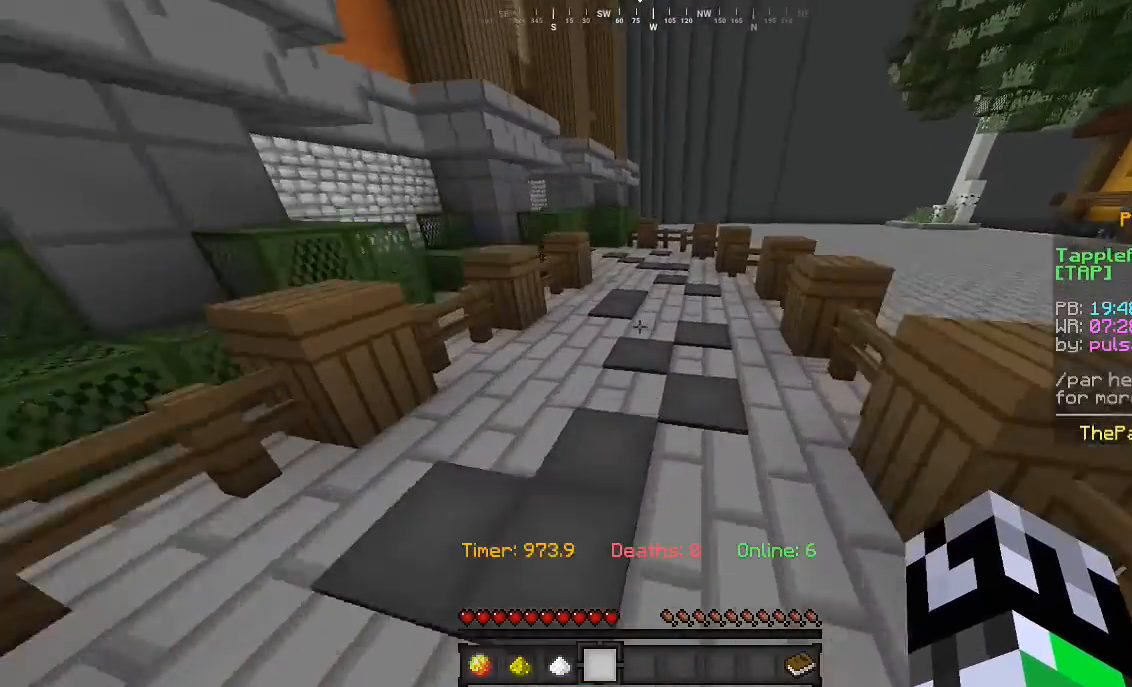
{"keys": ["w"], "mouse": [], "events": []}
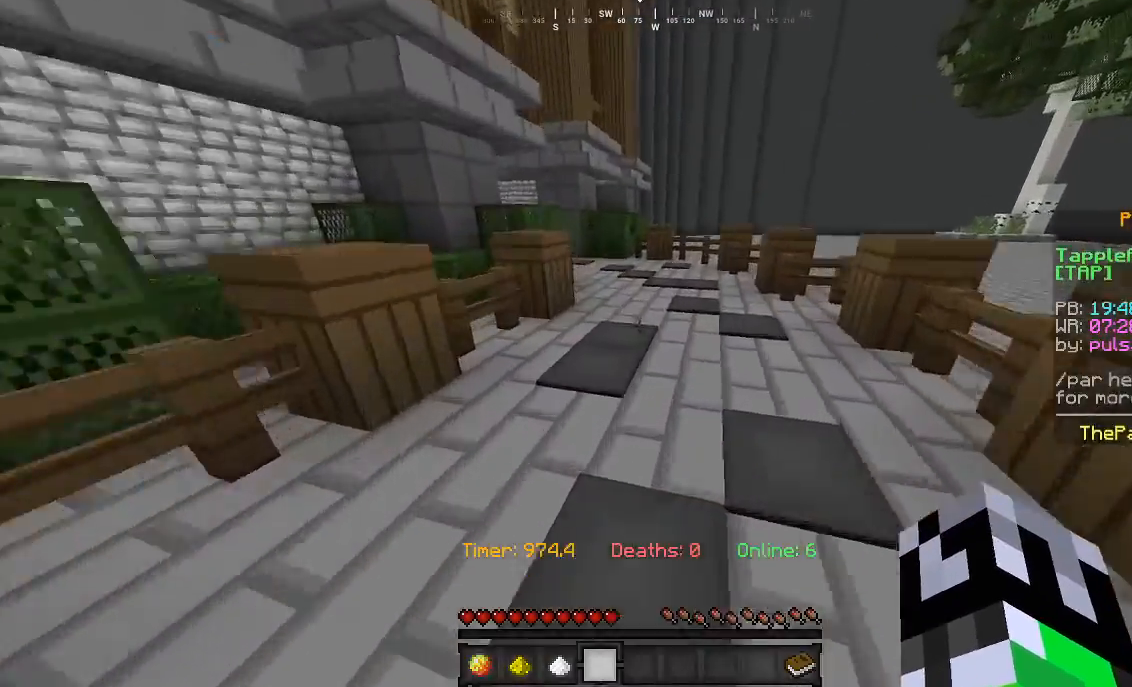
{"keys": ["w"], "mouse": [], "events": []}
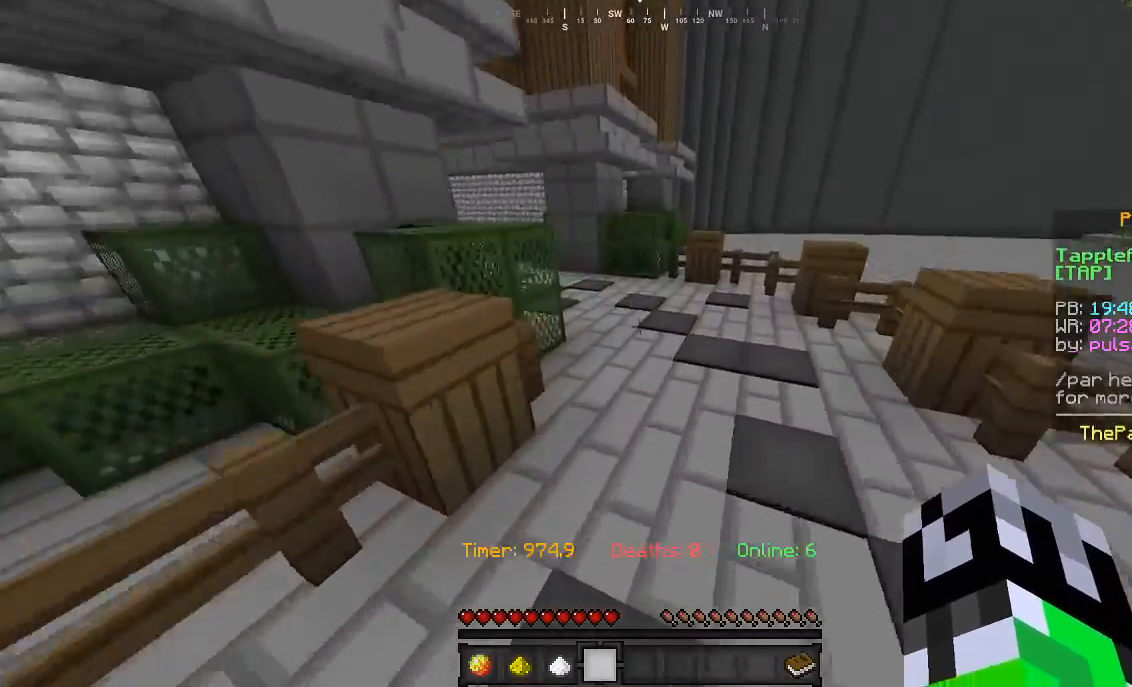
{"keys": ["w"], "mouse": [], "events": []}
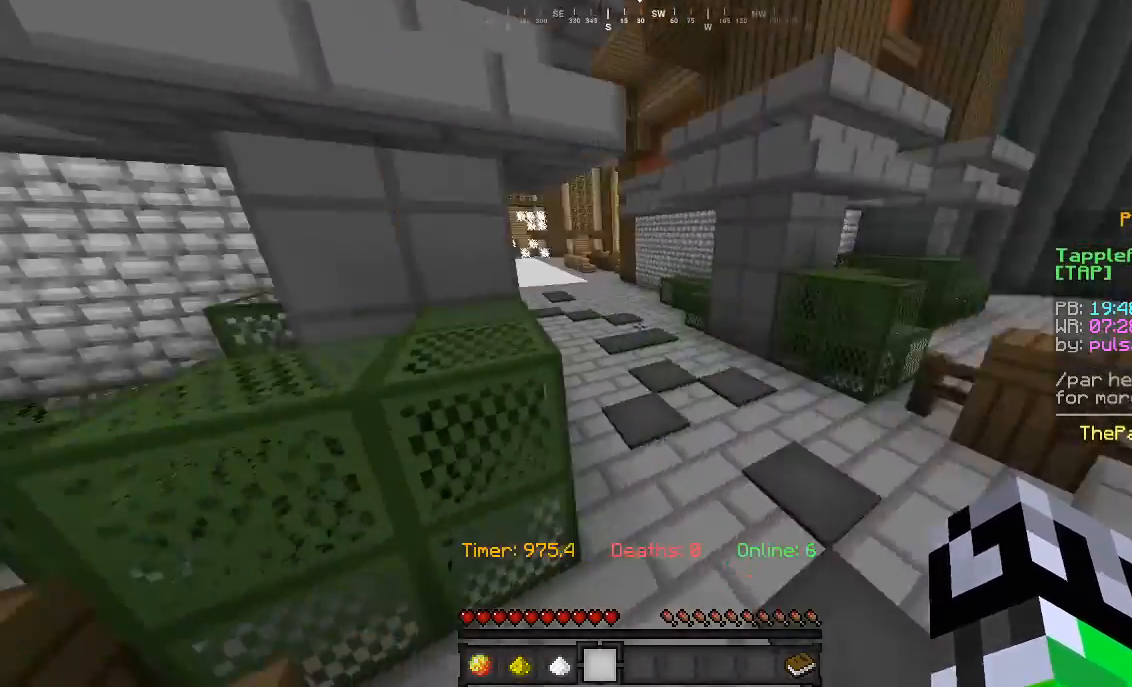
{"keys": ["w"], "mouse": [], "events": []}
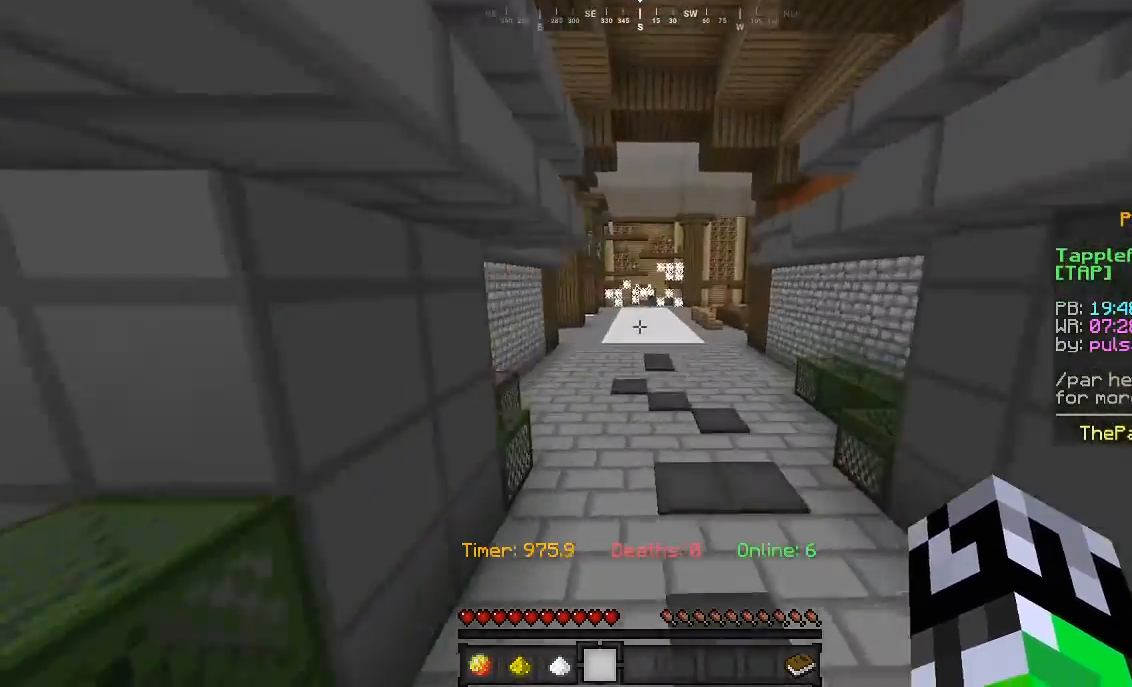
{"keys": ["w"], "mouse": [], "events": []}
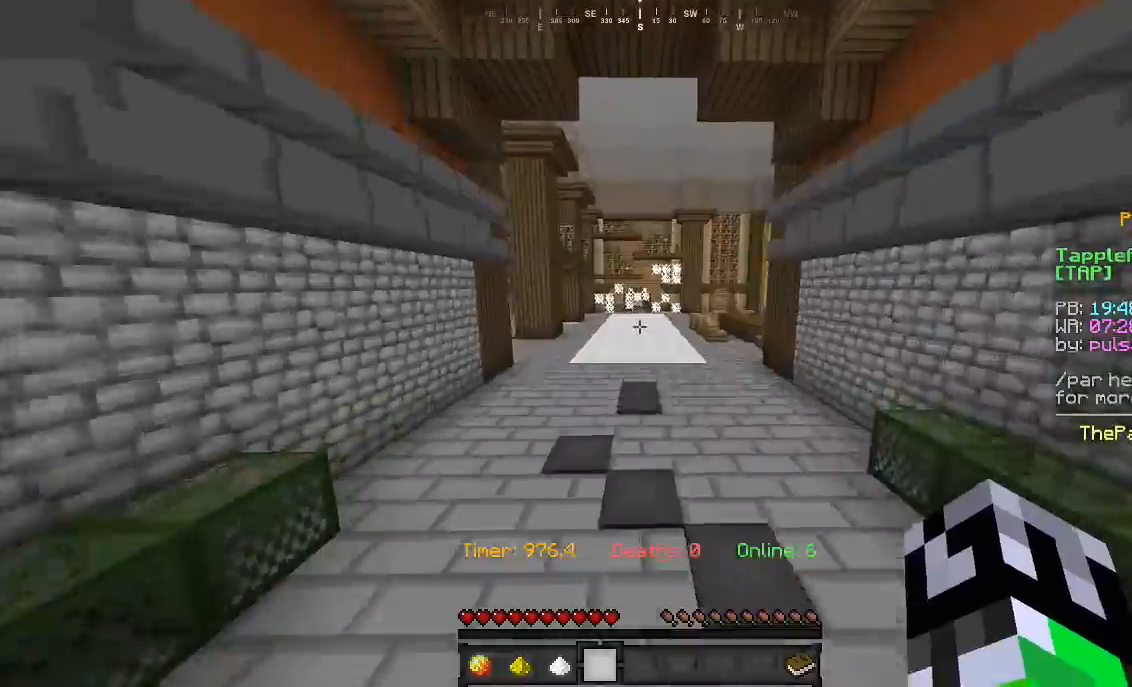
{"keys": ["w"], "mouse": [], "events": []}